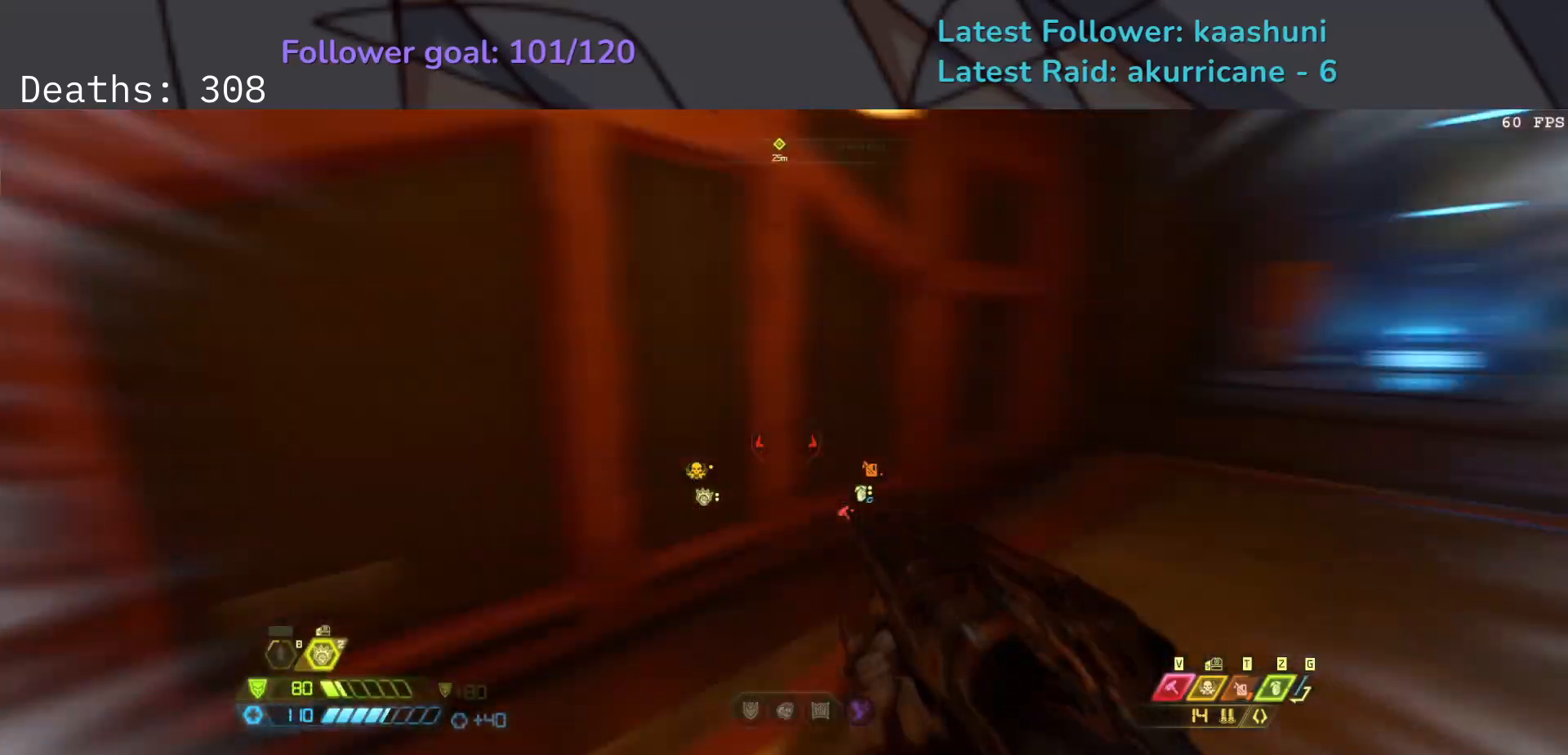
Gameplay with keyboard and mouse; each line is a JSON object with the keys and mouse buttons held at the frame after it. "events" lists presses ("down") and releases ("up") of "1", "2", "3", "4", "5", "a", "ctrl", "d", "e", "f", "g", "q", "r", "s", "shift", "space", "t", "tab", "v", "w", "z", "mouse_left", "mouse_wheel", "mouse_right", "mouse_mb4" and "mouse_mb5" between this image and that frame as [ms after this image, input, new state], when the widget could be followed in between. "mouse_left", "mouse_wheel", "mouse_right", "mouse_mb4", "mouse_mb5" = the "left", "wheel", "right", "mb4", "mb5" buttons of the "mouse" list. No other keys are recorded. "wheel" means that the mouse wheel is clicked or scrolled. Mouse movement is not recorded.
{"keys": ["e", "shift"], "mouse": [], "events": [[450, "shift", "down"]]}
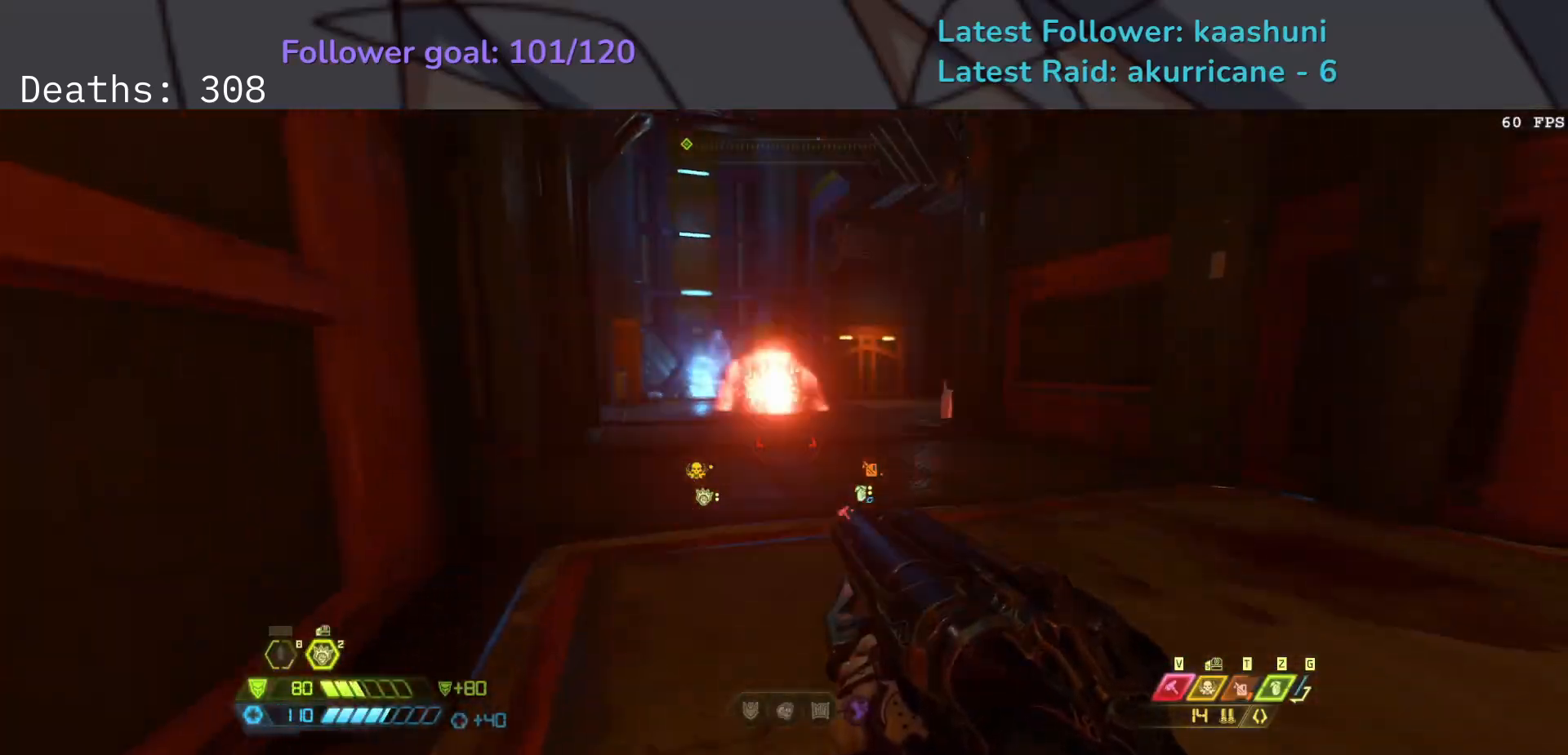
{"keys": ["e"], "mouse": [], "events": [[100, "shift", "up"]]}
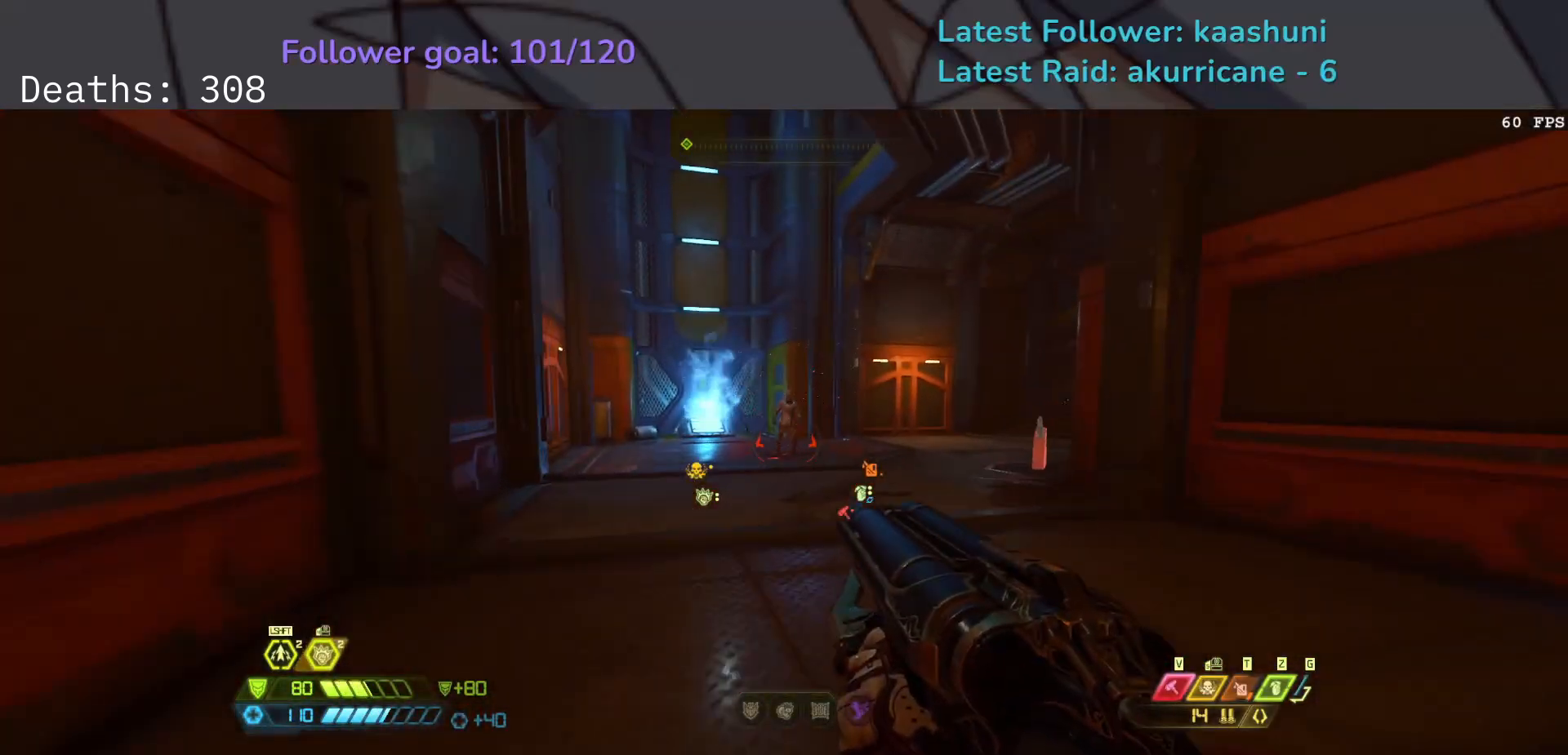
{"keys": ["e"], "mouse": [], "events": []}
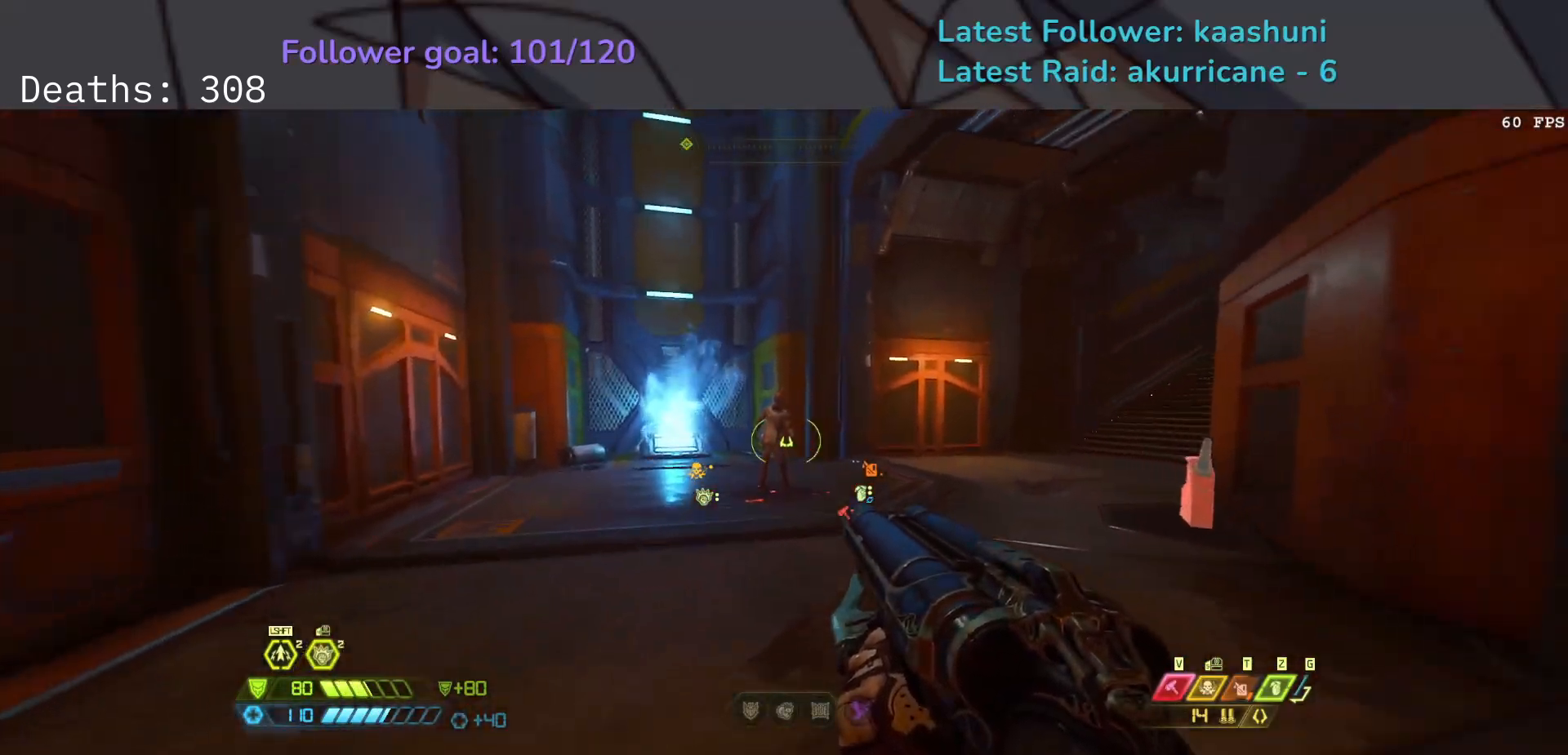
{"keys": ["e"], "mouse": [], "events": [[183, "mouse_left", "down"], [283, "mouse_left", "up"]]}
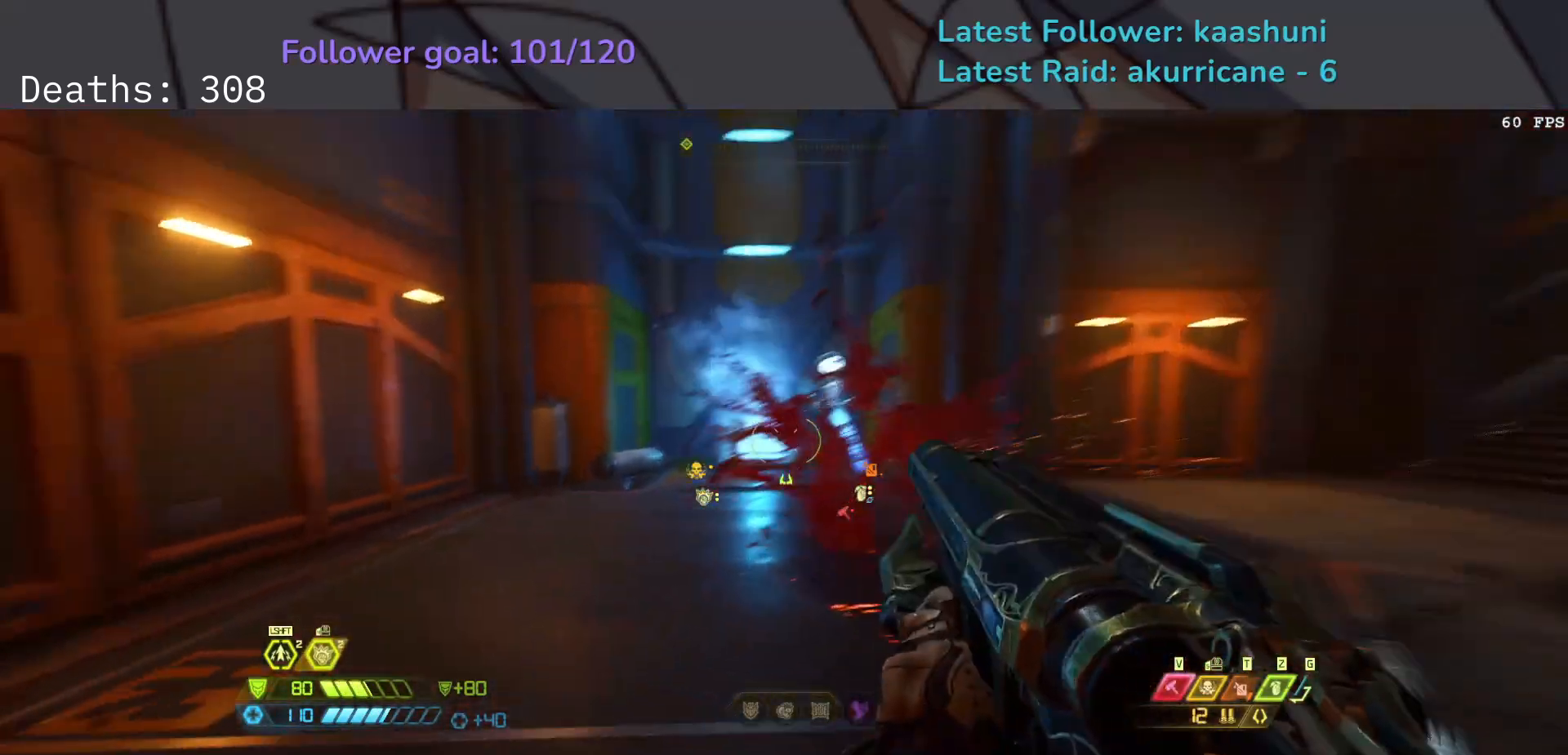
{"keys": ["e"], "mouse": [], "events": [[33, "shift", "down"], [167, "shift", "up"]]}
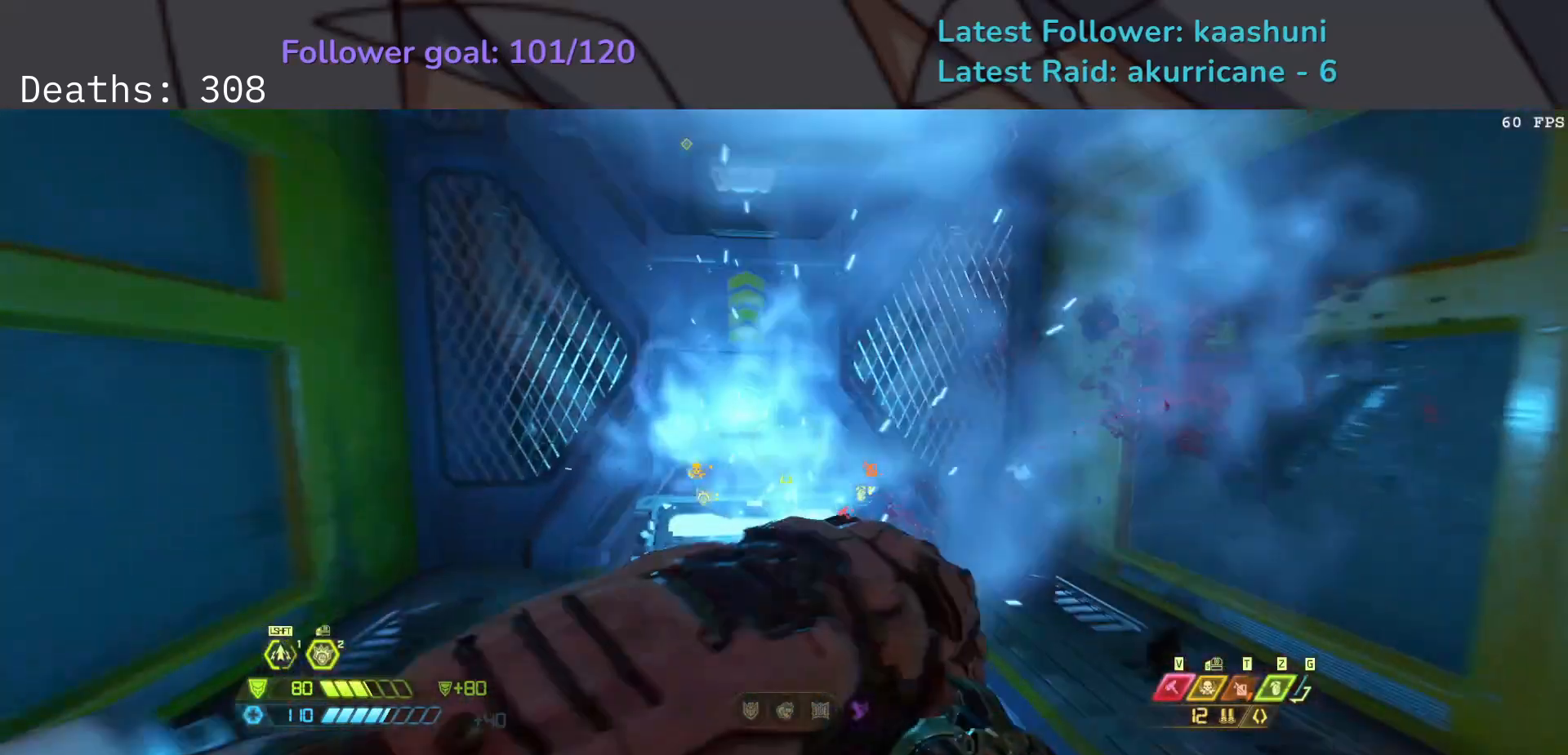
{"keys": ["e"], "mouse": [], "events": [[300, "e", "up"], [483, "e", "down"]]}
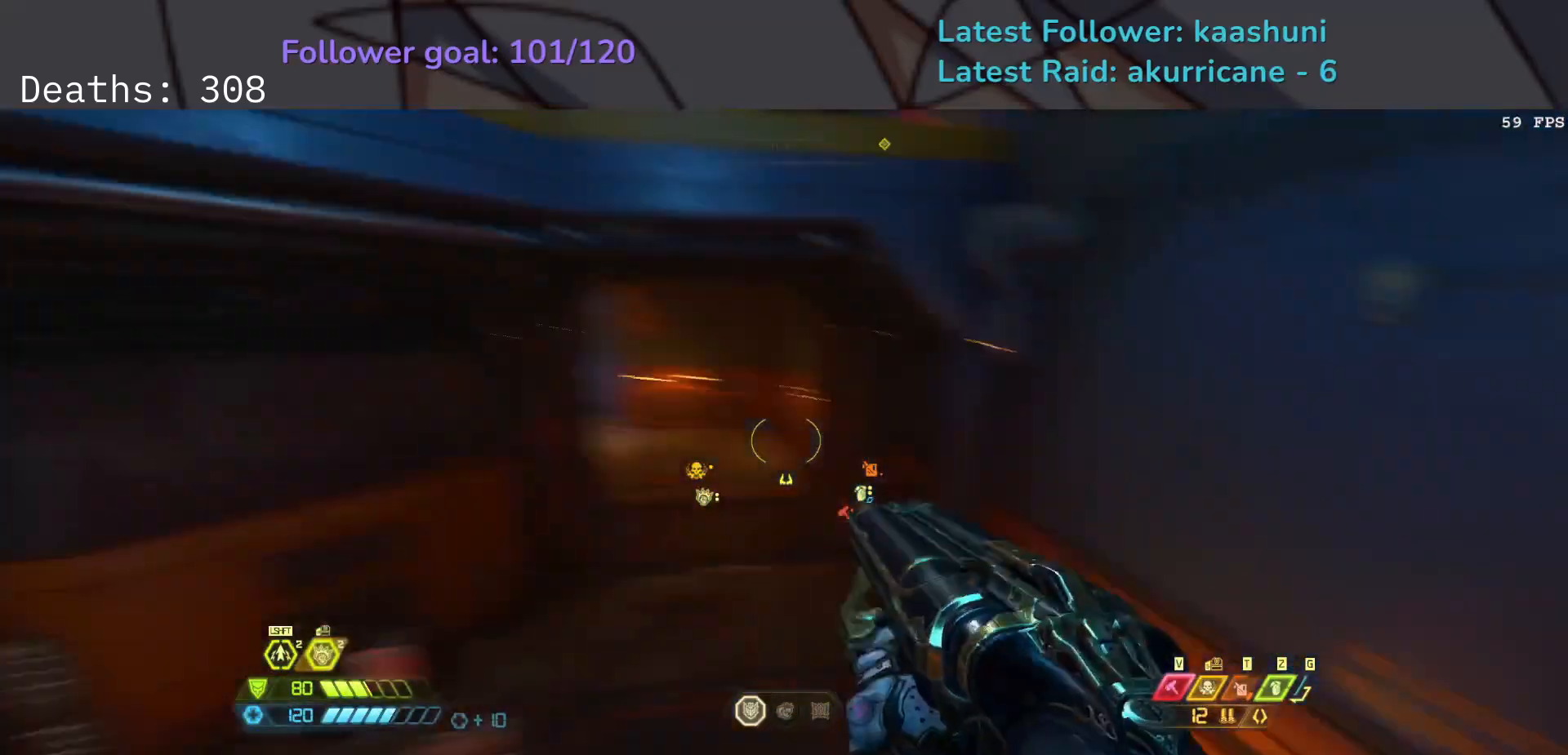
{"keys": ["e", "f"], "mouse": [], "events": [[217, "f", "down"]]}
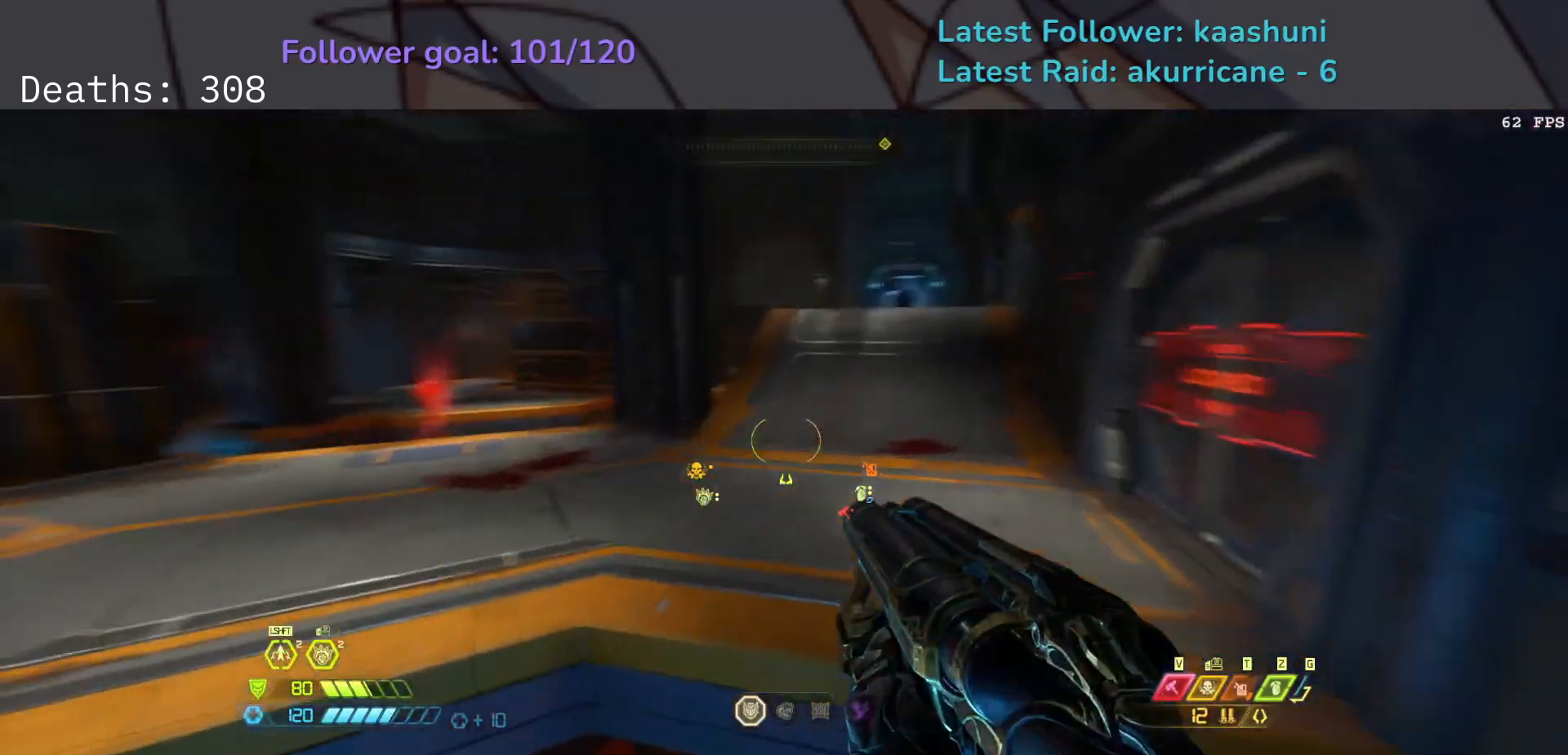
{"keys": ["e"], "mouse": [], "events": [[500, "f", "up"]]}
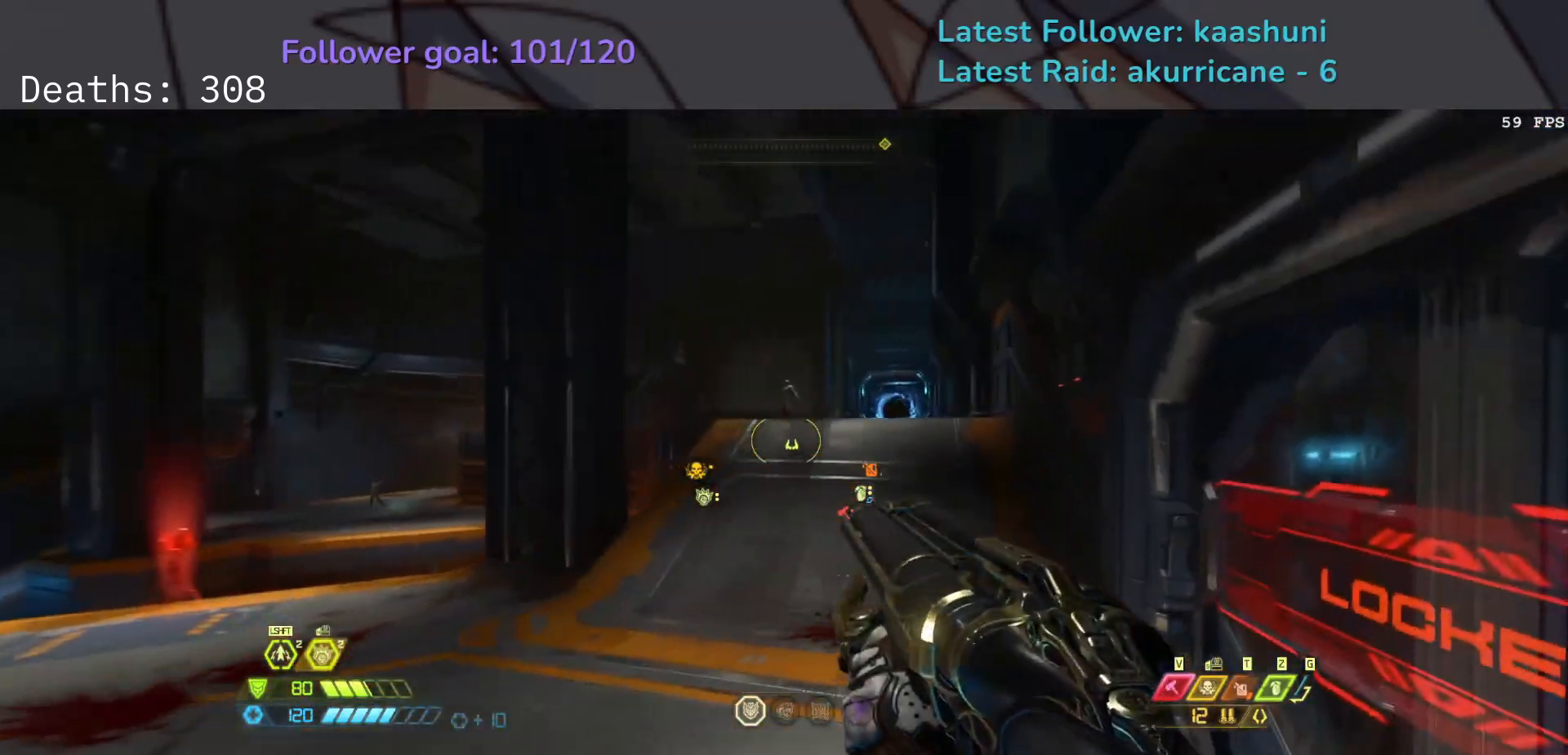
{"keys": ["e", "space"], "mouse": [], "events": [[283, "space", "down"], [400, "space", "up"], [500, "space", "down"]]}
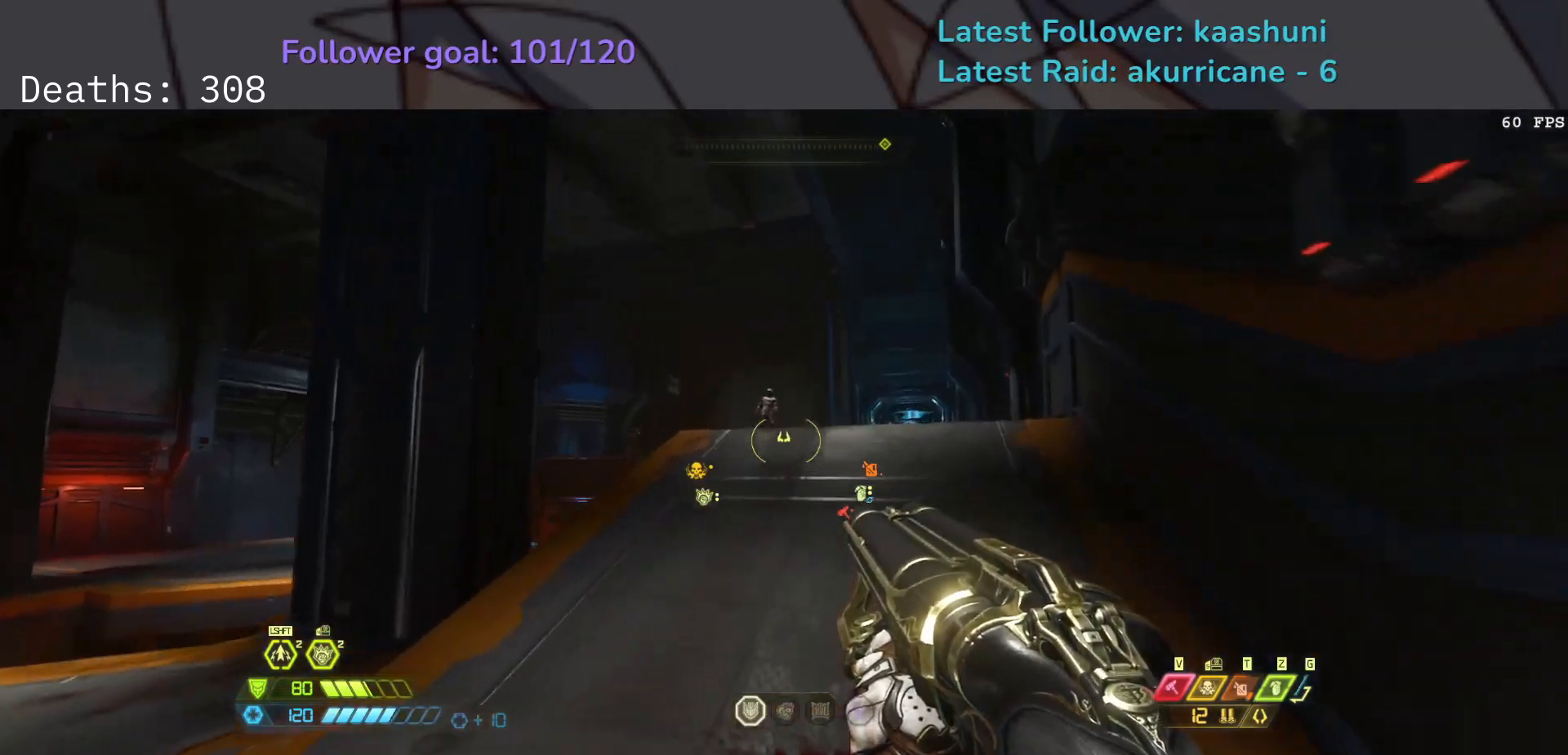
{"keys": ["e"], "mouse": [], "events": [[100, "mouse_right", "down"], [117, "space", "up"], [233, "mouse_right", "up"]]}
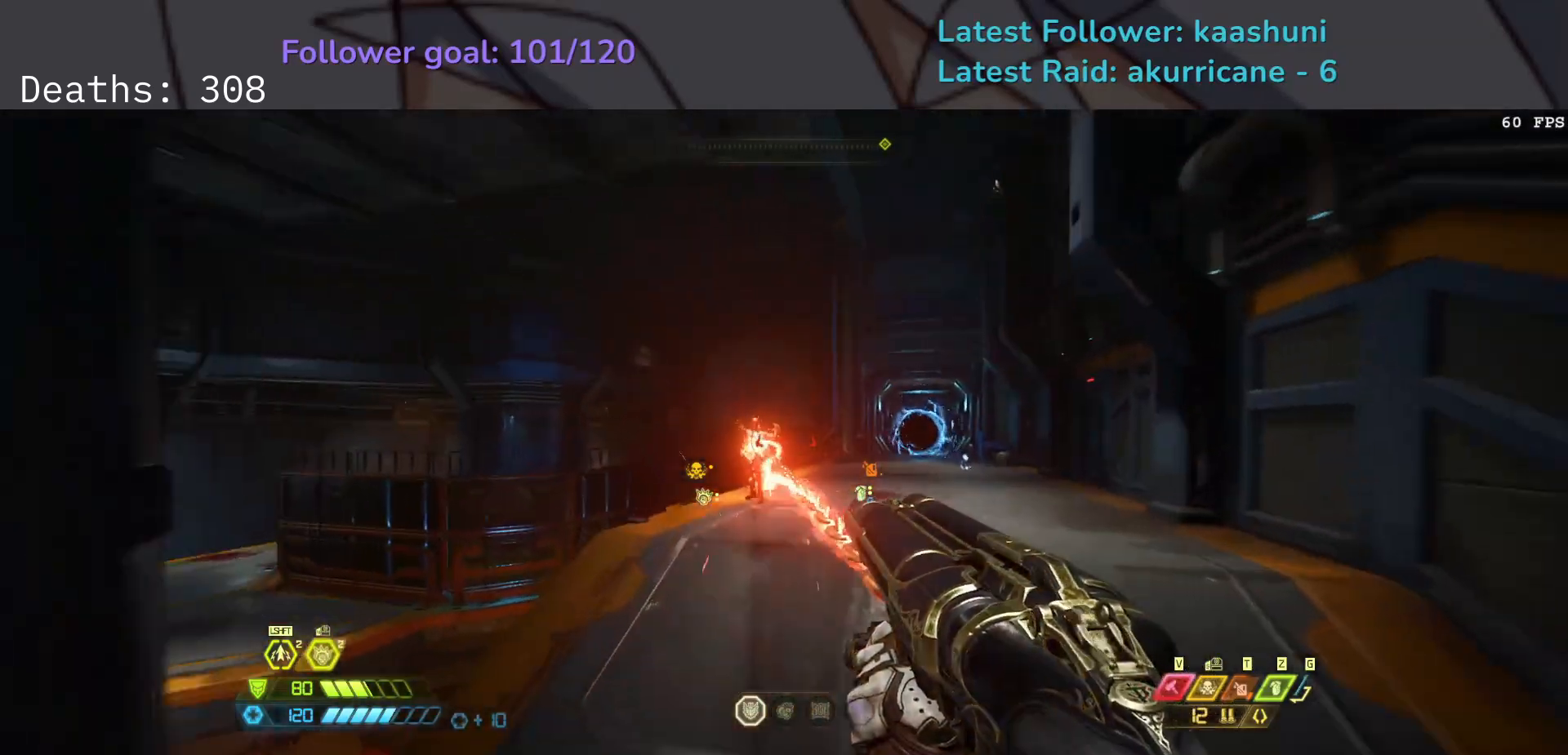
{"keys": ["e", "f"], "mouse": [], "events": [[267, "mouse_left", "down"], [283, "f", "down"], [400, "mouse_left", "up"]]}
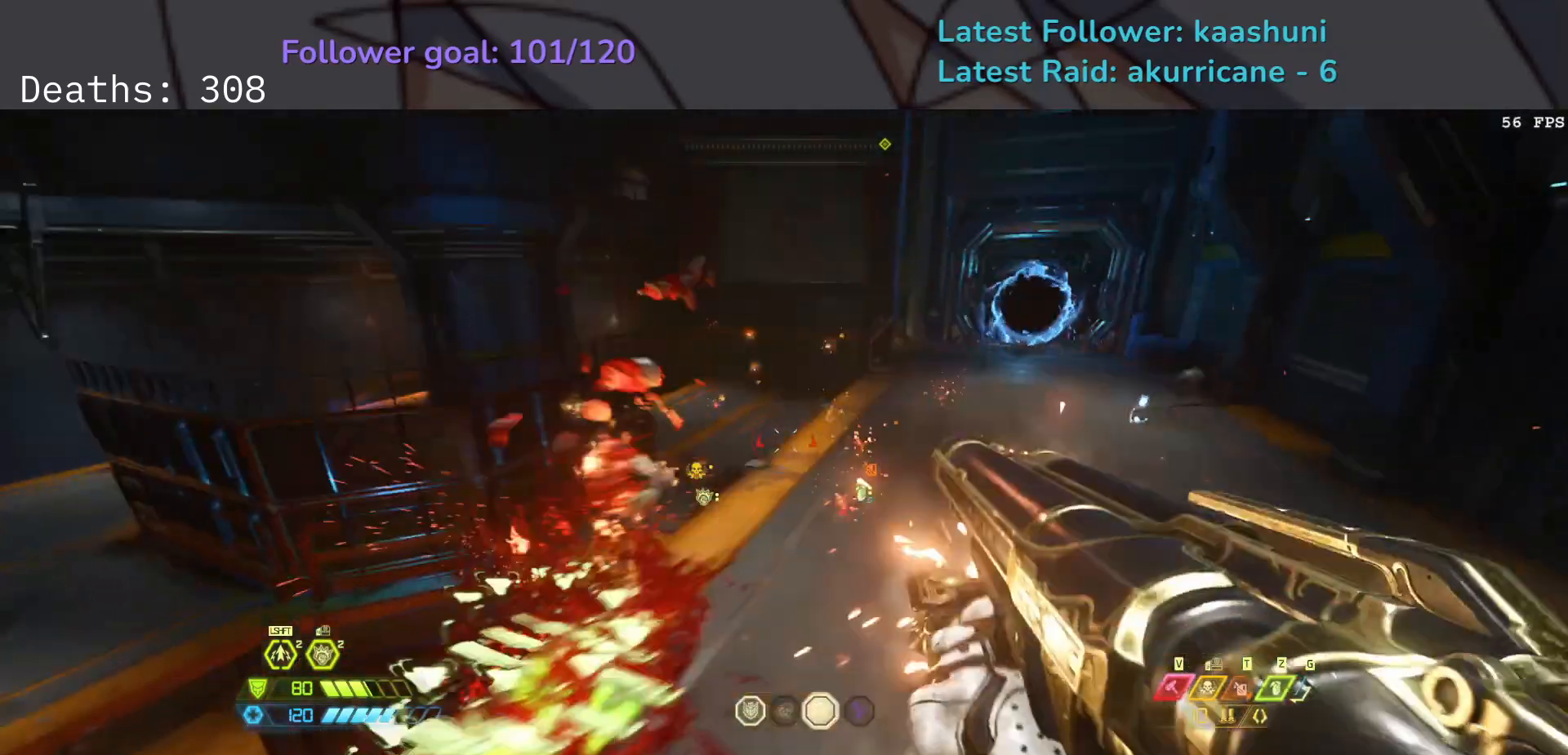
{"keys": ["e"], "mouse": [], "events": [[300, "f", "up"]]}
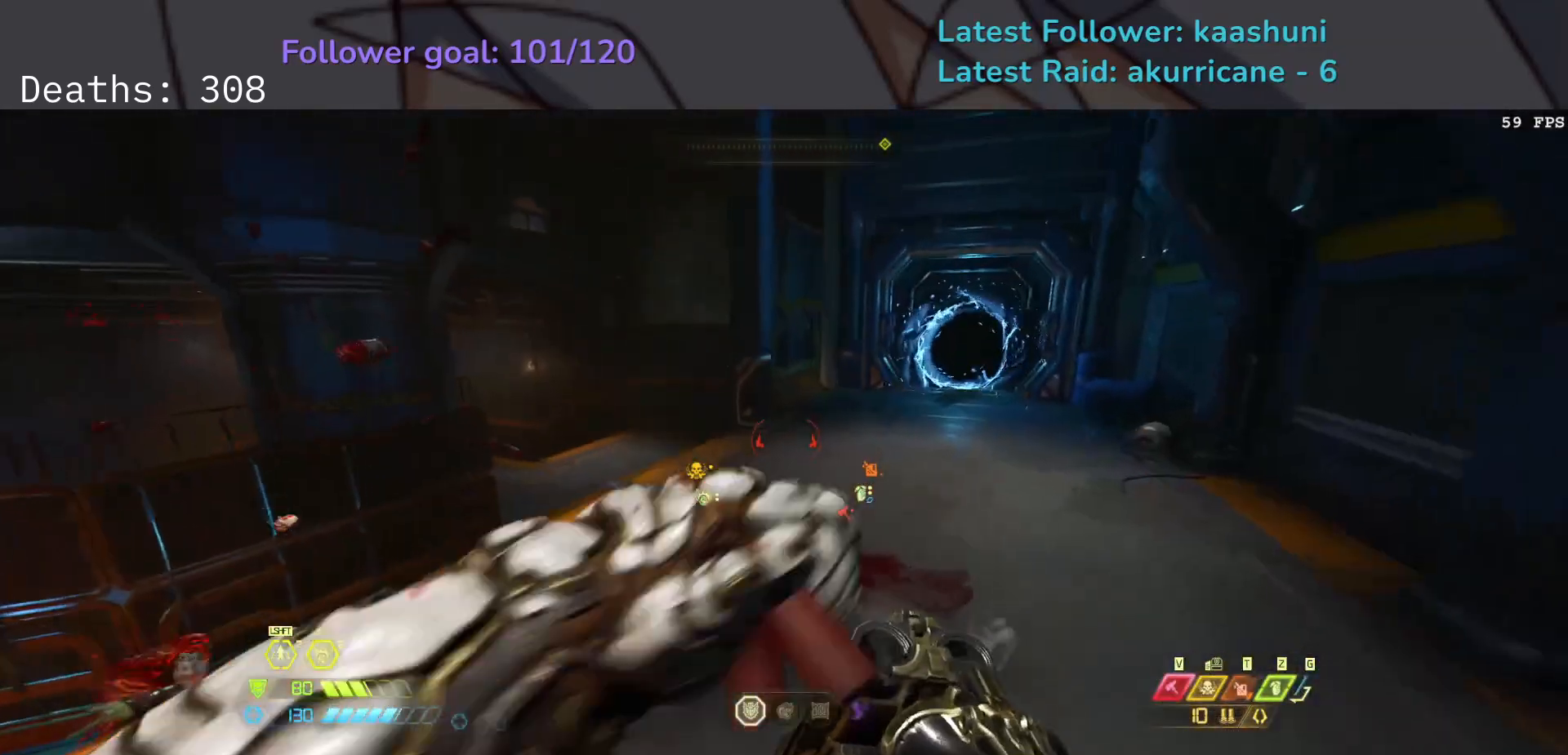
{"keys": ["e", "space"], "mouse": [], "events": [[367, "space", "down"]]}
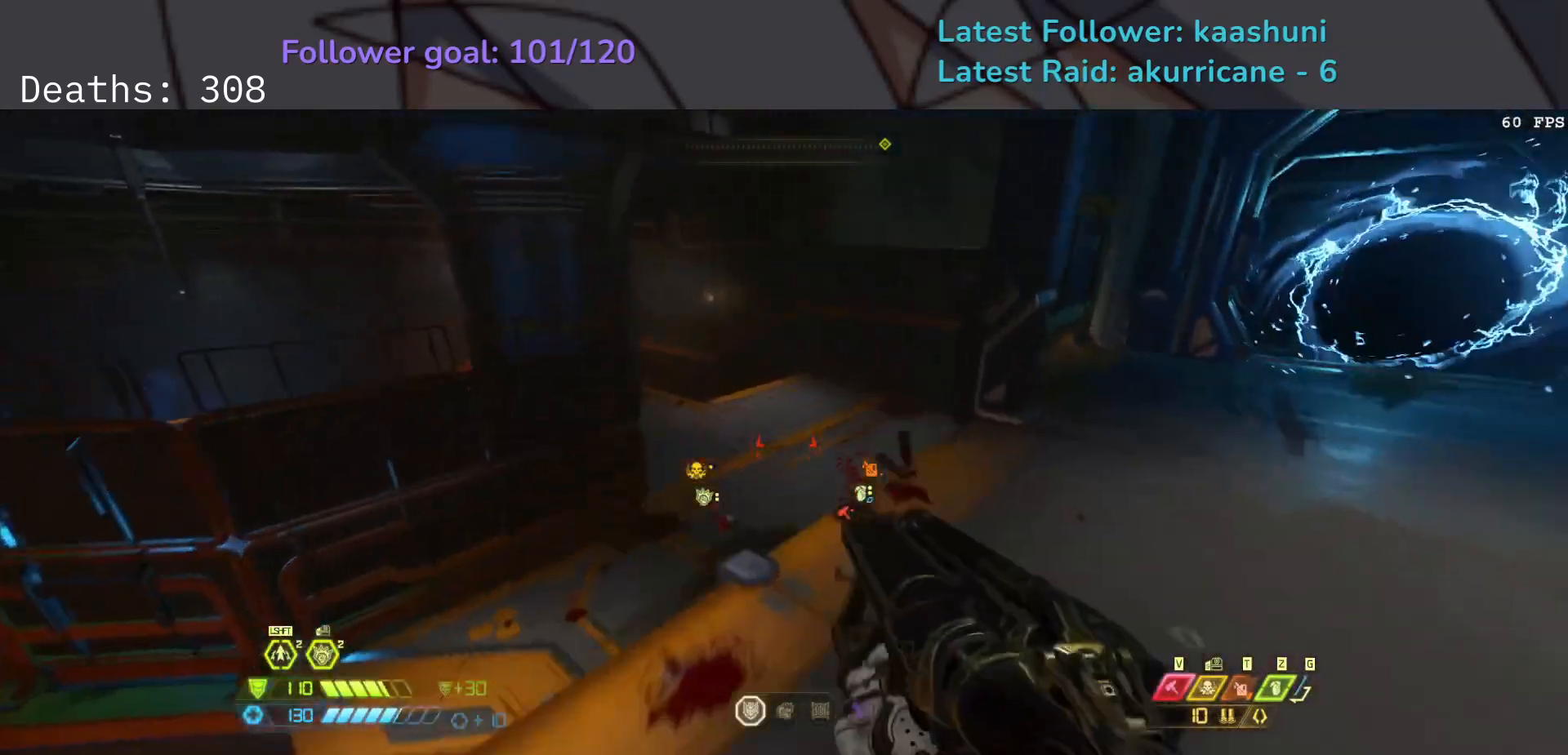
{"keys": ["e", "f", "shift"], "mouse": [], "events": [[17, "space", "up"], [200, "space", "down"], [317, "space", "up"], [367, "shift", "down"], [483, "f", "down"]]}
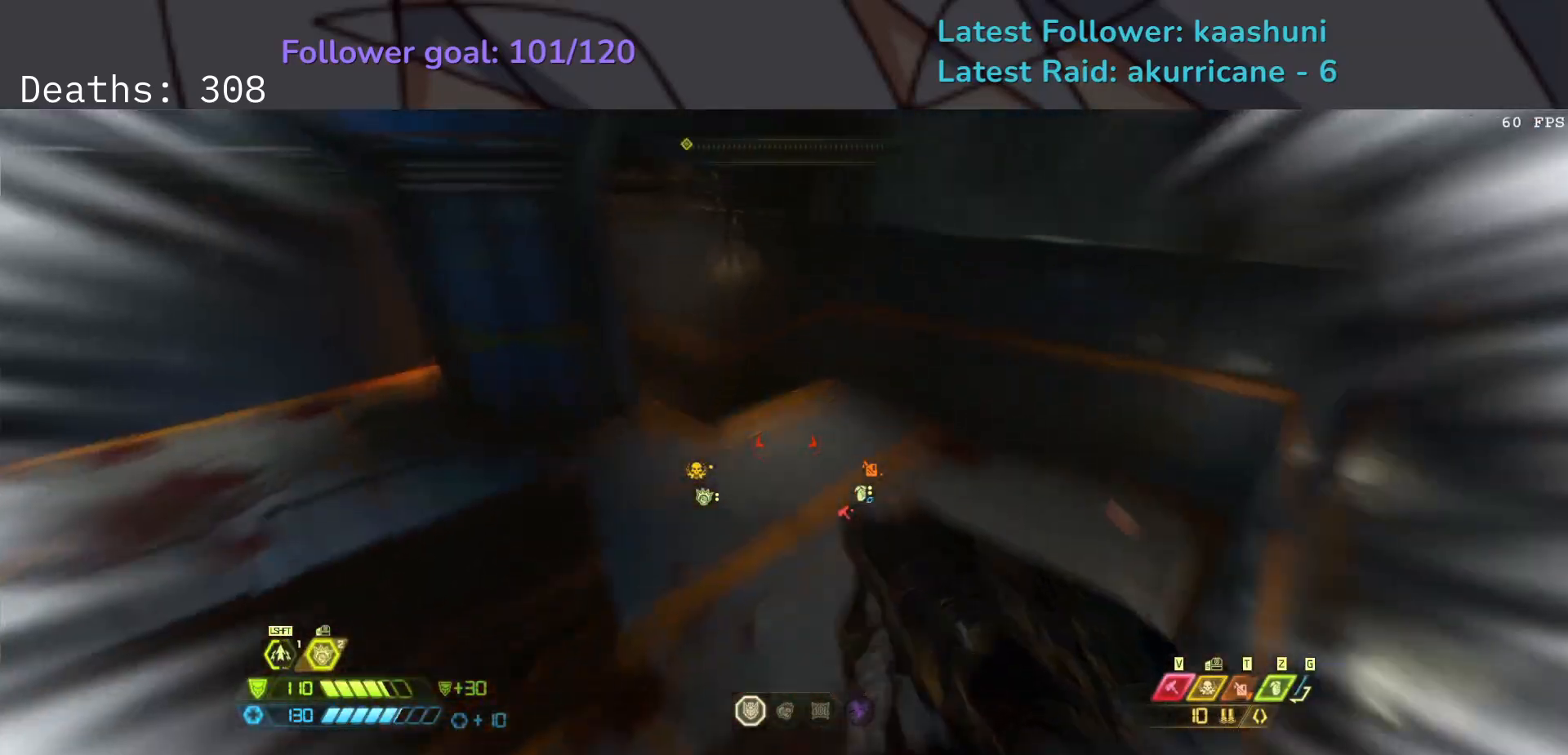
{"keys": ["e", "f"], "mouse": [], "events": [[17, "shift", "up"], [133, "e", "up"], [433, "e", "down"]]}
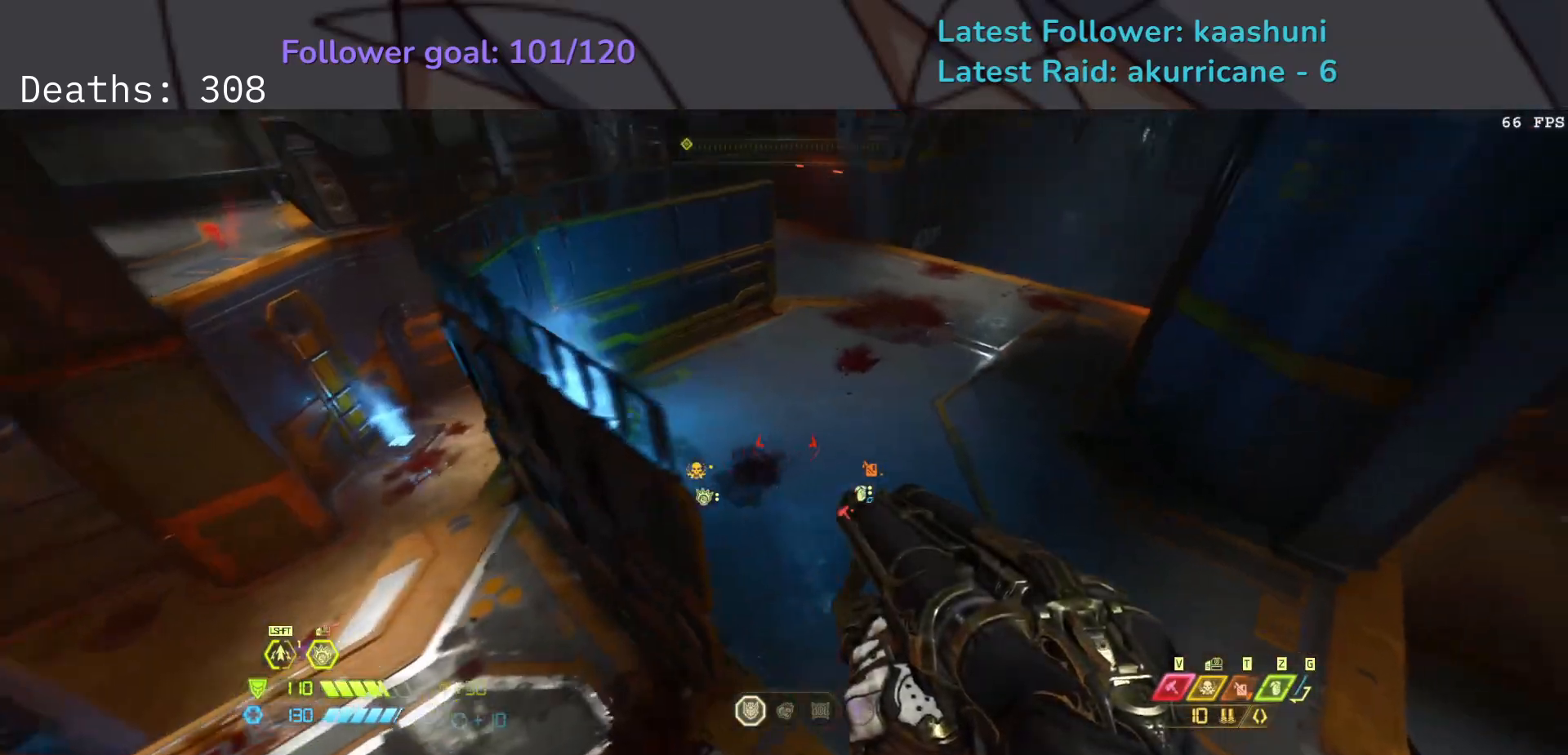
{"keys": ["e", "f"], "mouse": [], "events": []}
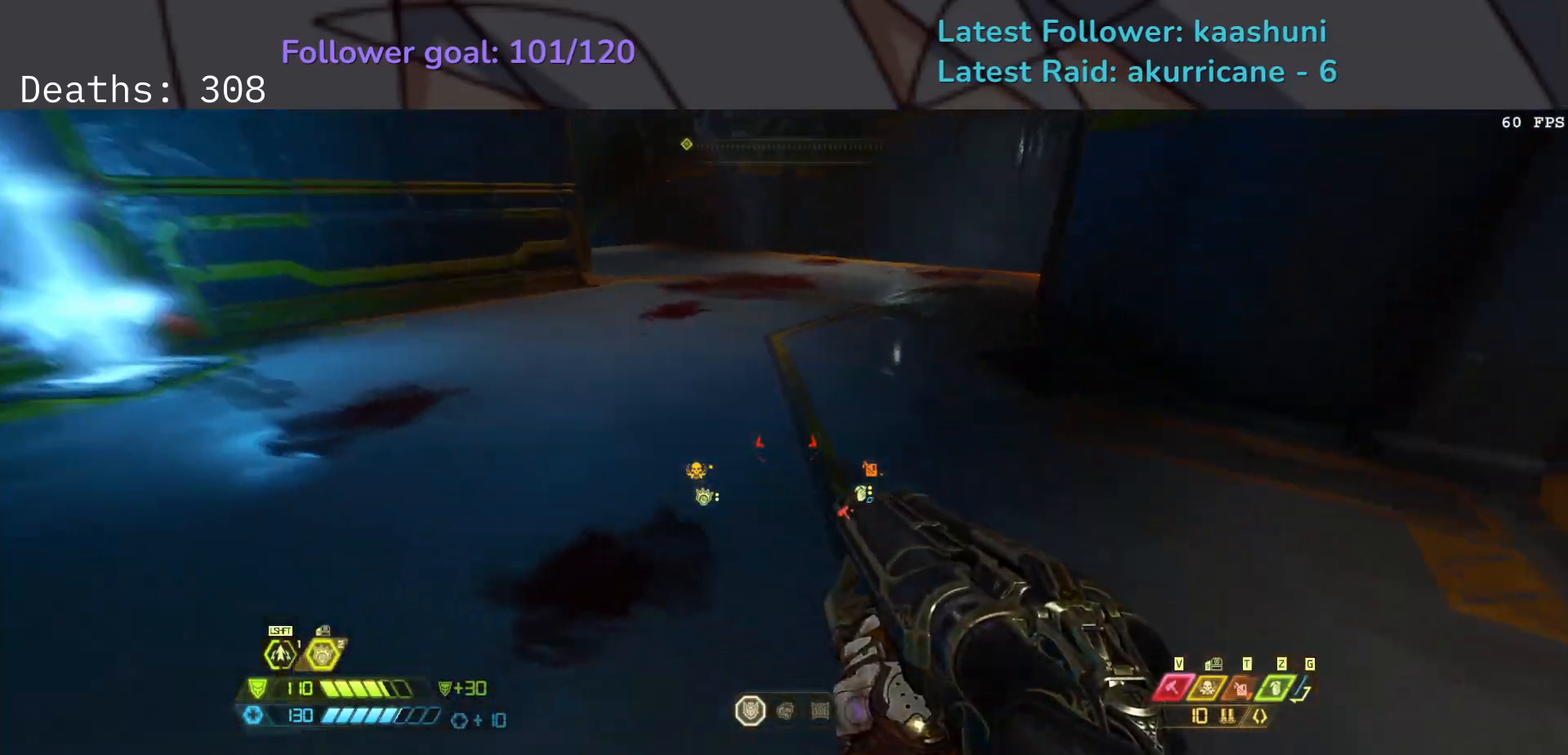
{"keys": ["e"], "mouse": [], "events": [[83, "f", "up"], [217, "space", "down"], [367, "space", "up"]]}
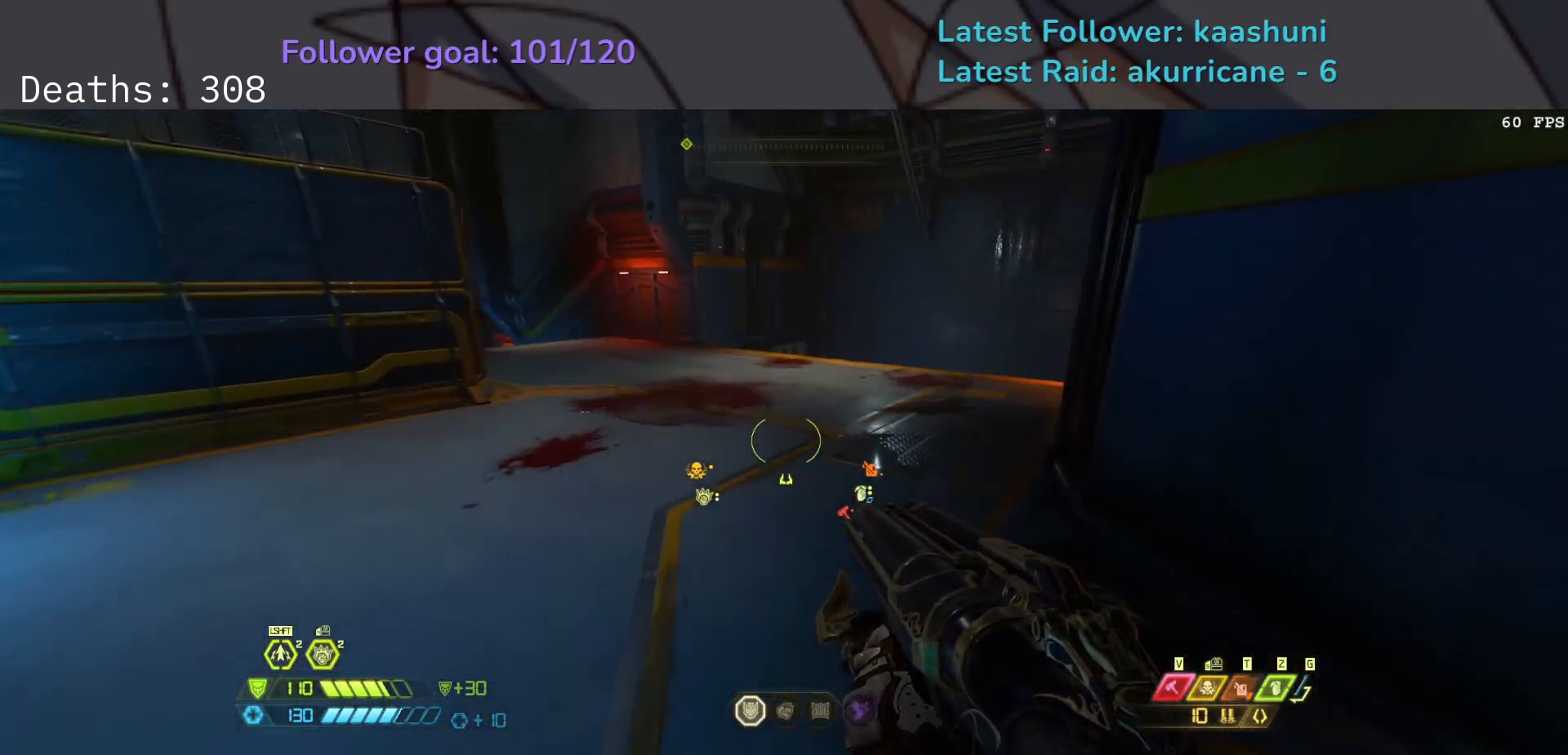
{"keys": ["e", "f"], "mouse": [], "events": [[67, "shift", "down"], [217, "shift", "up"], [500, "f", "down"]]}
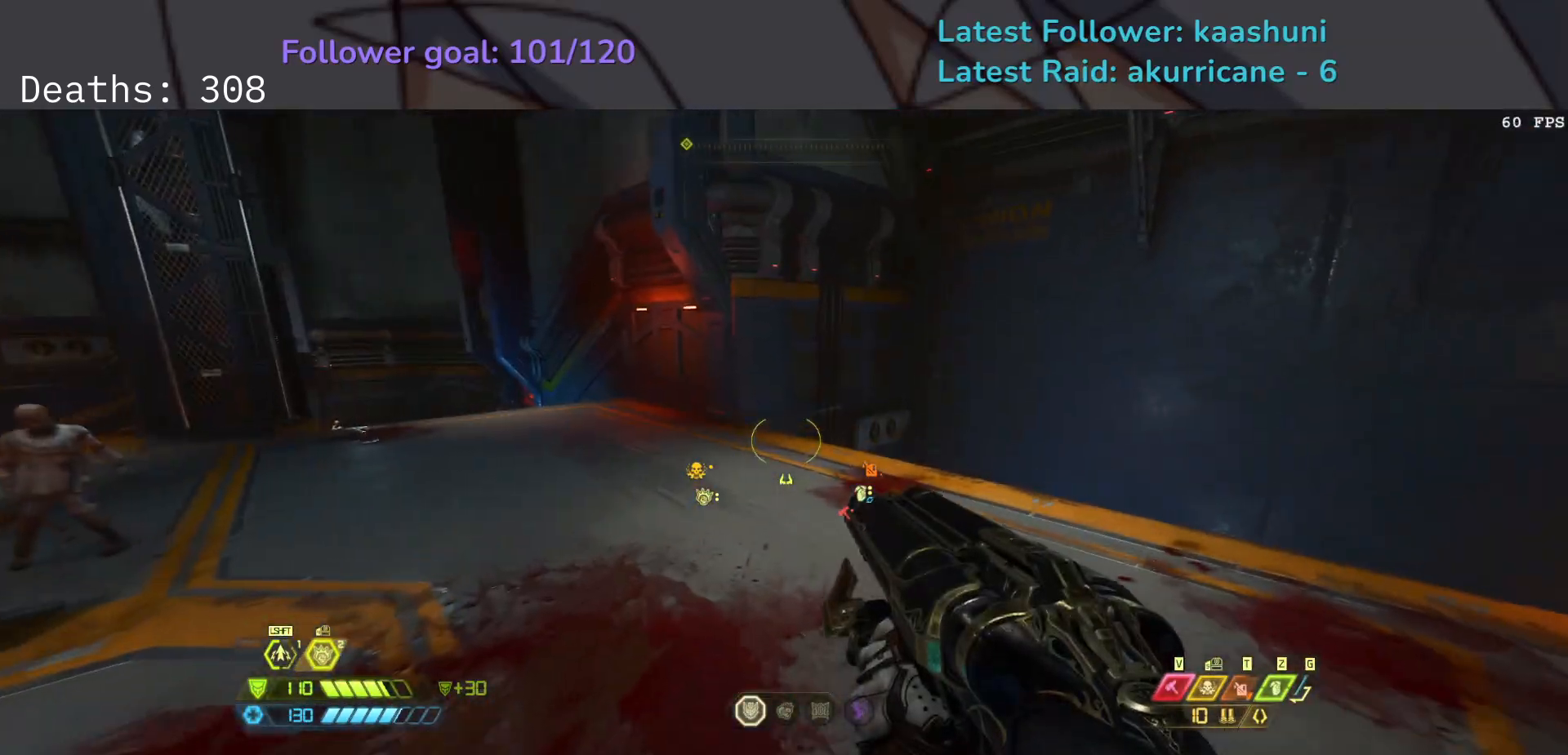
{"keys": ["e", "f"], "mouse": [], "events": []}
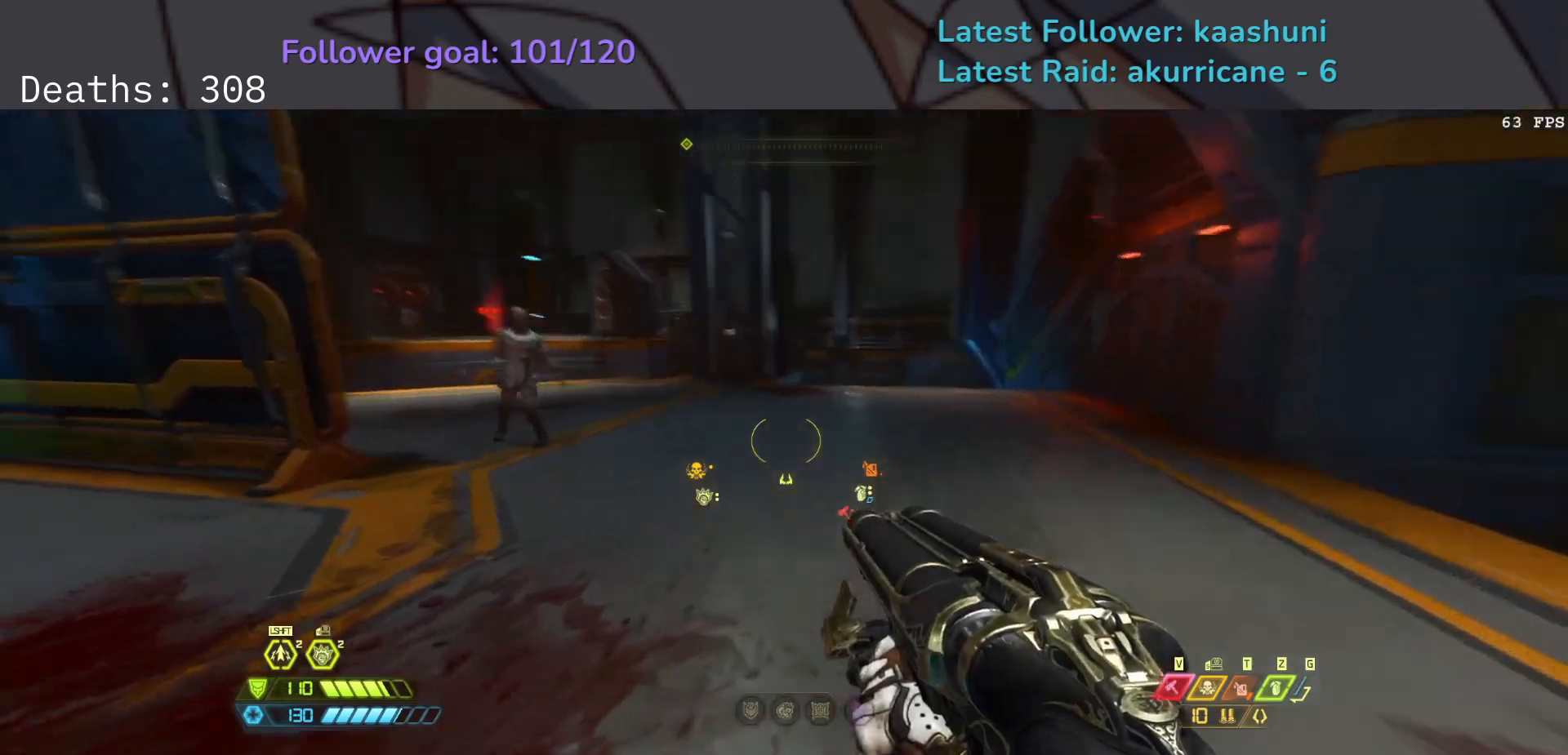
{"keys": ["e", "t"], "mouse": [], "events": [[117, "f", "up"], [117, "mouse_wheel", "down"], [217, "mouse_wheel", "up"], [500, "t", "down"]]}
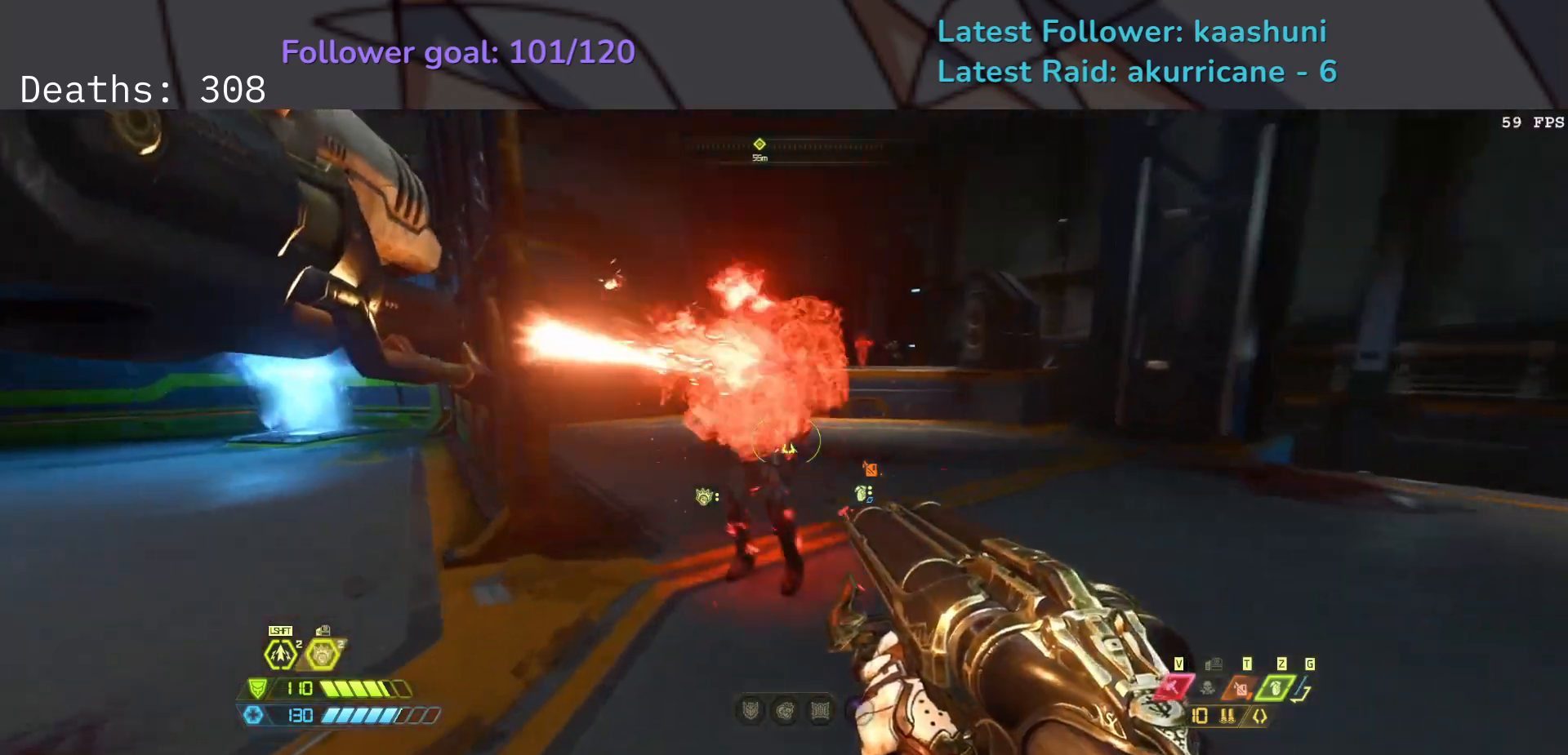
{"keys": [], "mouse": [], "events": [[100, "t", "up"], [300, "e", "up"]]}
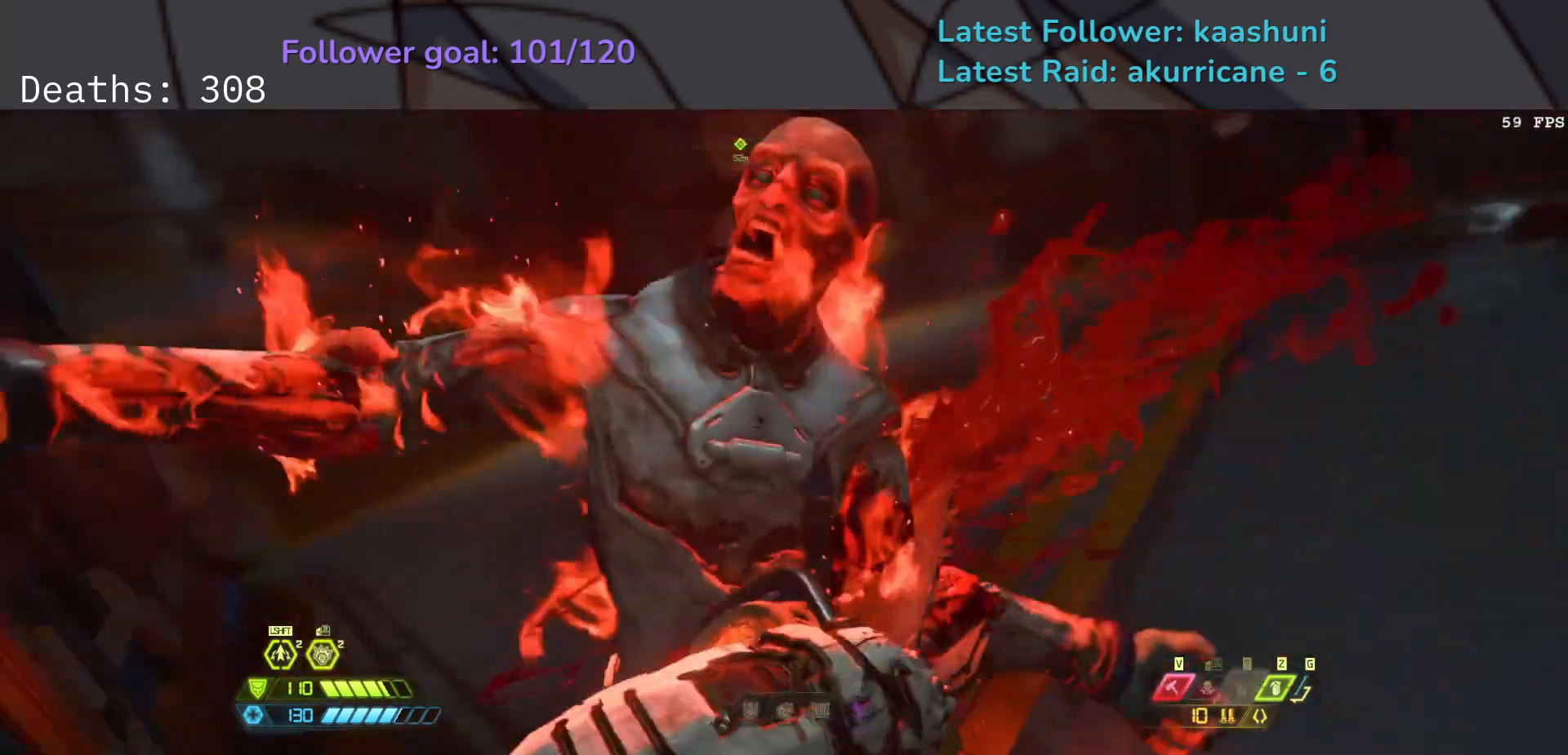
{"keys": [], "mouse": [], "events": []}
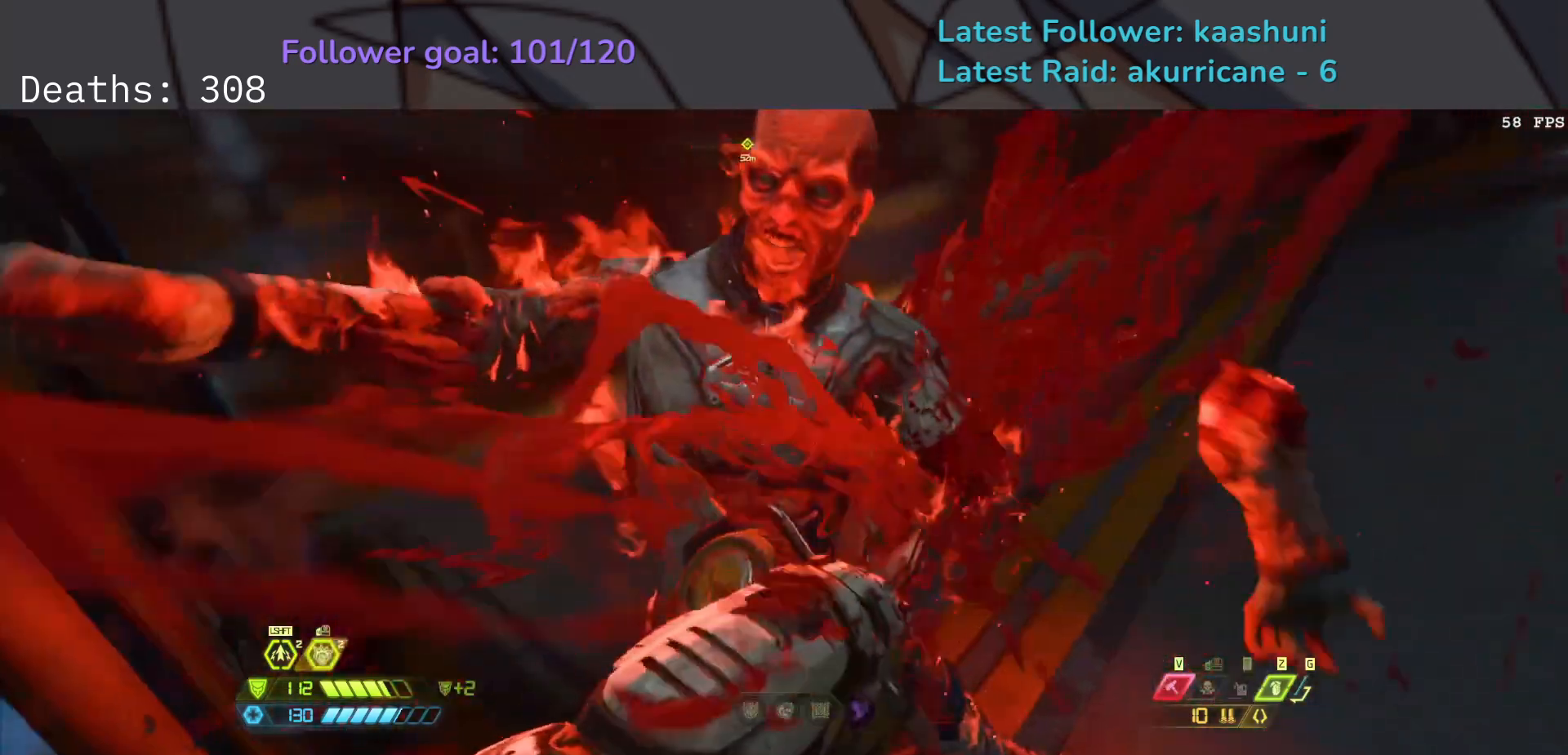
{"keys": ["f"], "mouse": [], "events": [[400, "f", "down"]]}
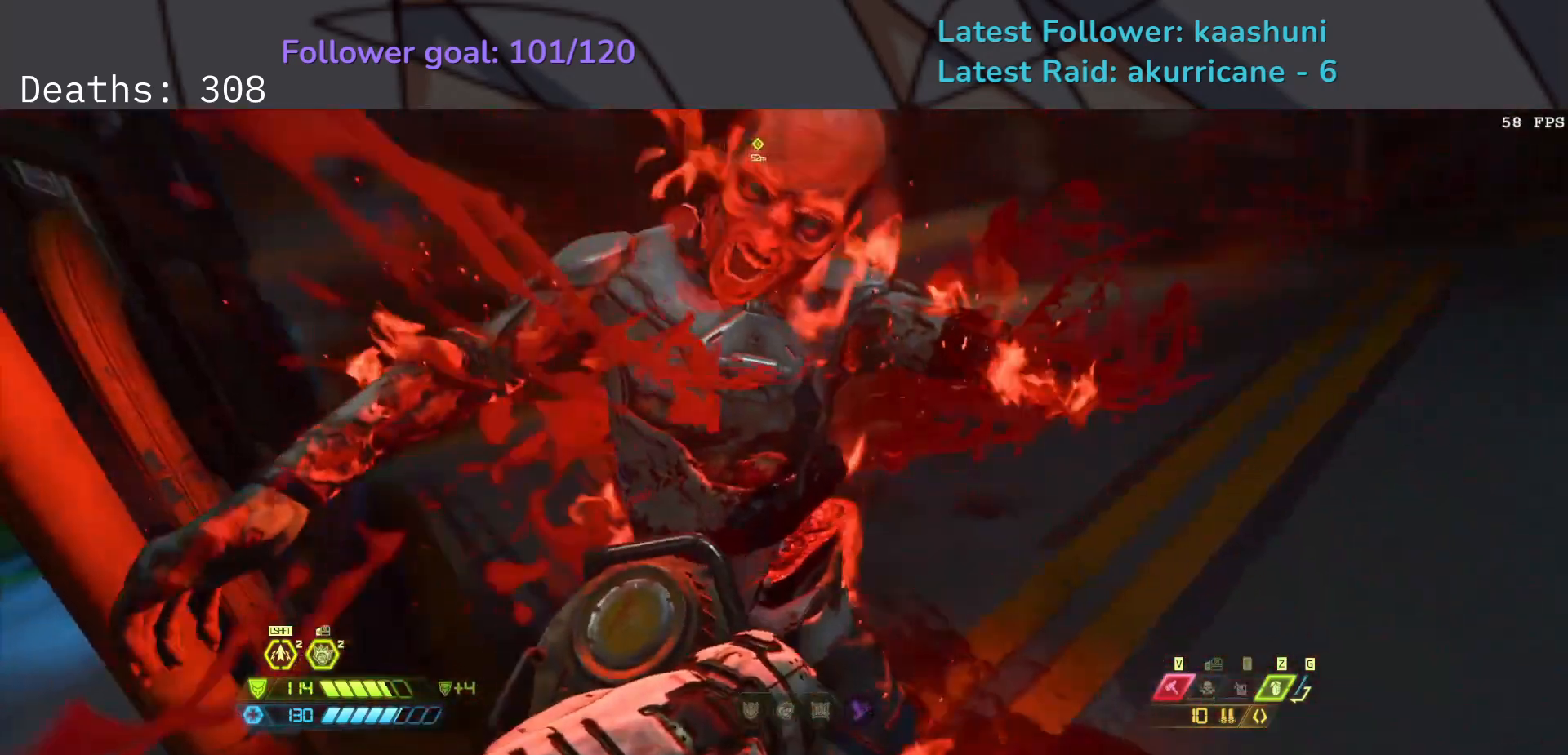
{"keys": ["f"], "mouse": [], "events": []}
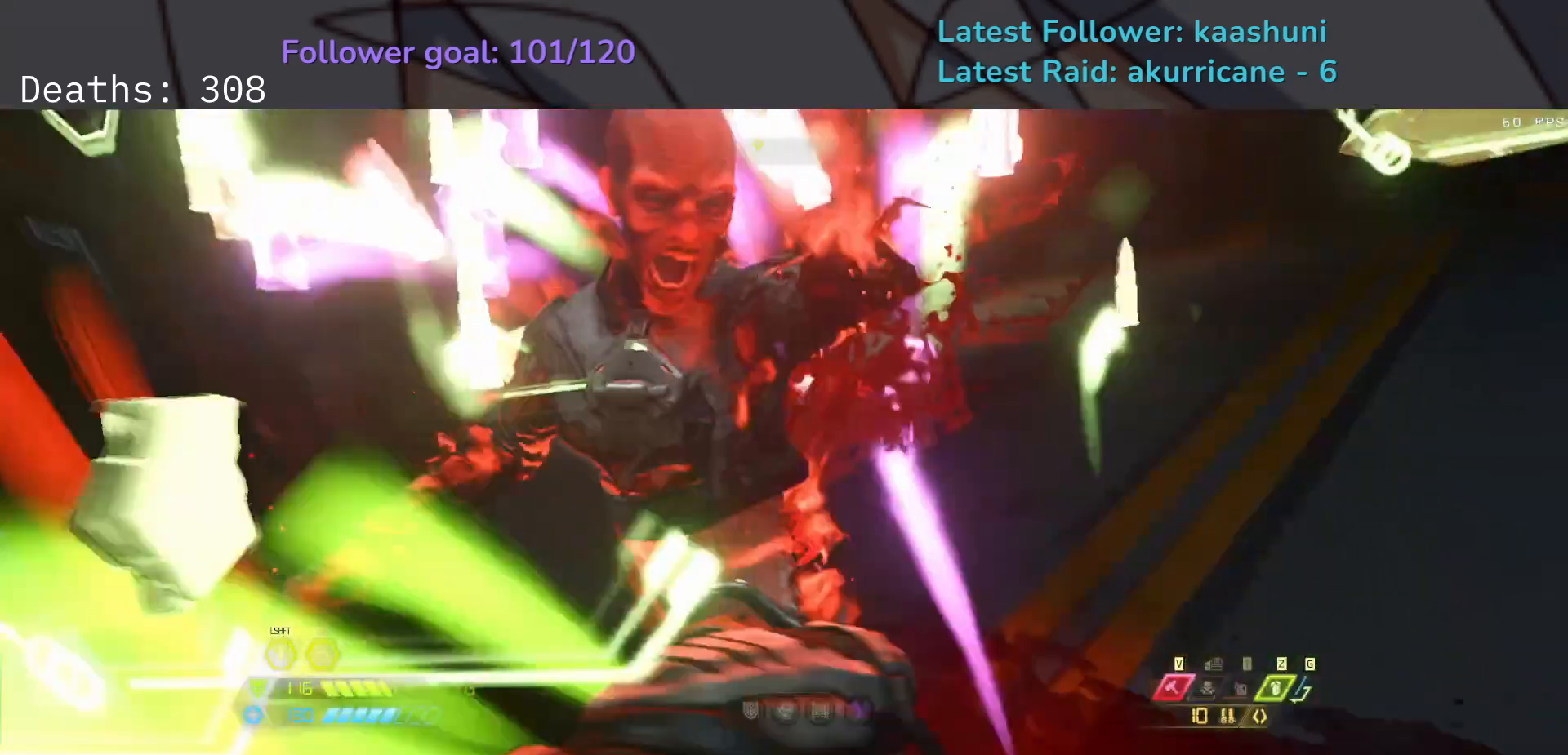
{"keys": ["e", "f"], "mouse": [], "events": [[500, "e", "down"]]}
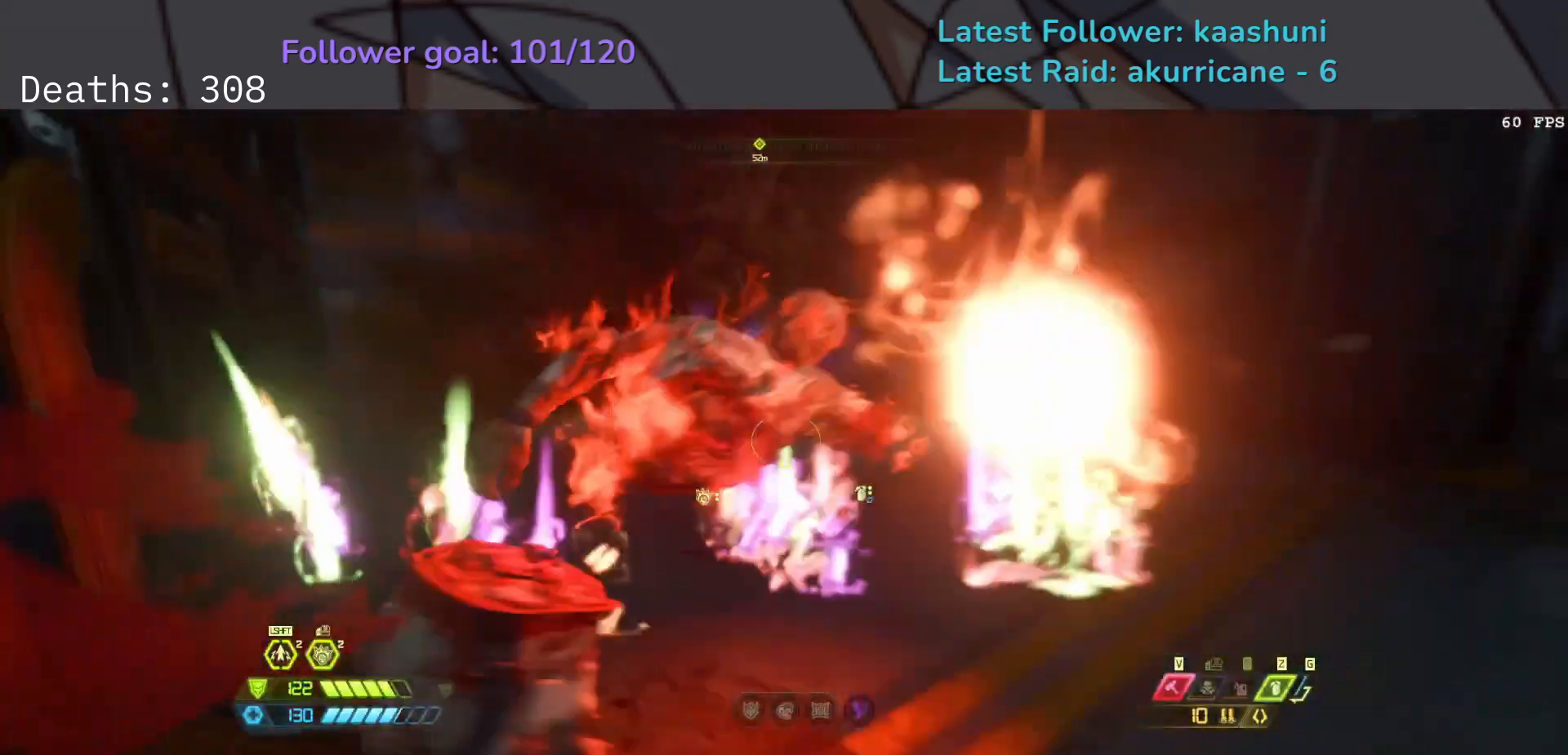
{"keys": ["e", "f"], "mouse": [], "events": [[117, "space", "down"], [250, "space", "up"], [350, "space", "down"], [483, "space", "up"]]}
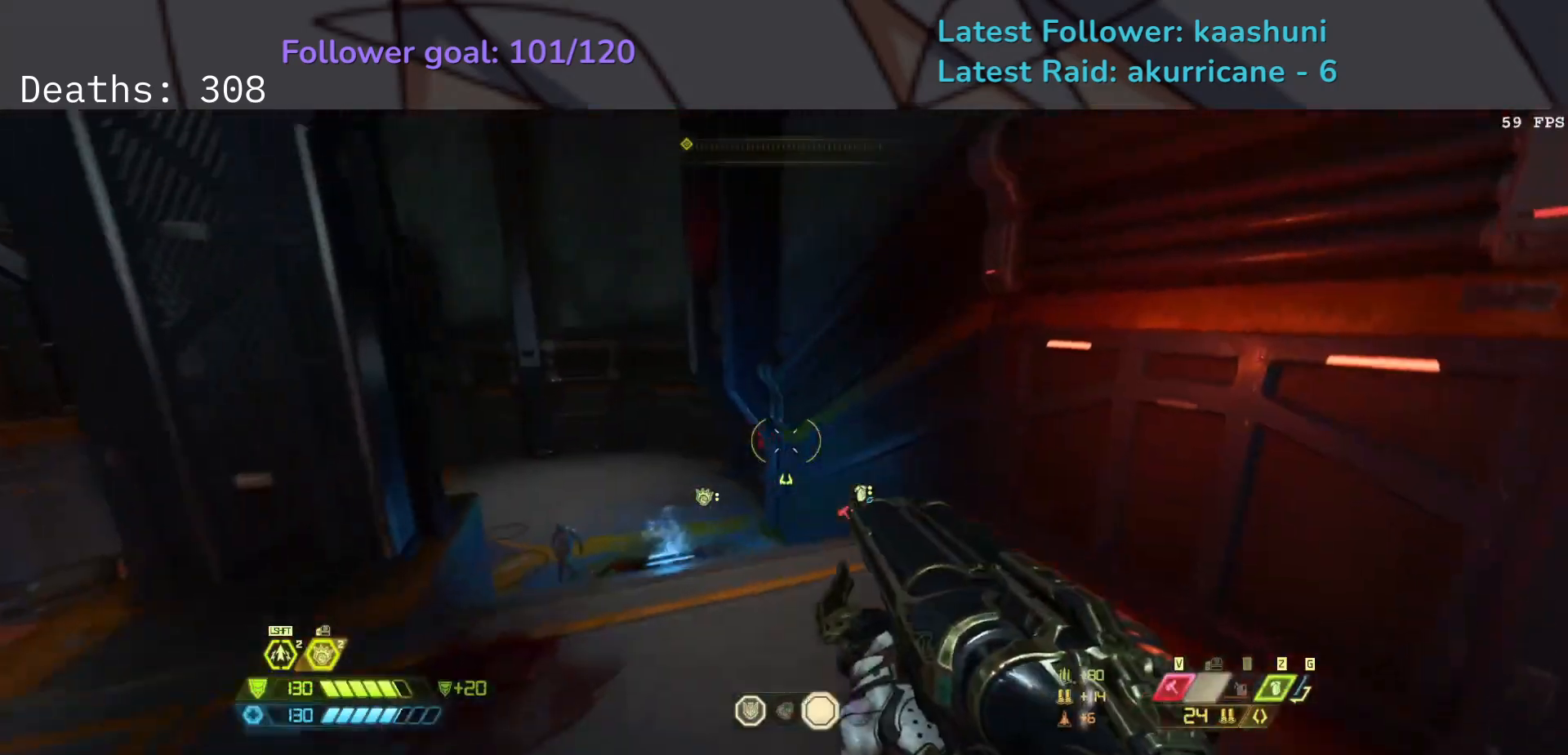
{"keys": ["e"], "mouse": [], "events": [[17, "f", "up"], [67, "shift", "down"], [167, "shift", "up"], [317, "2", "down"], [417, "2", "up"]]}
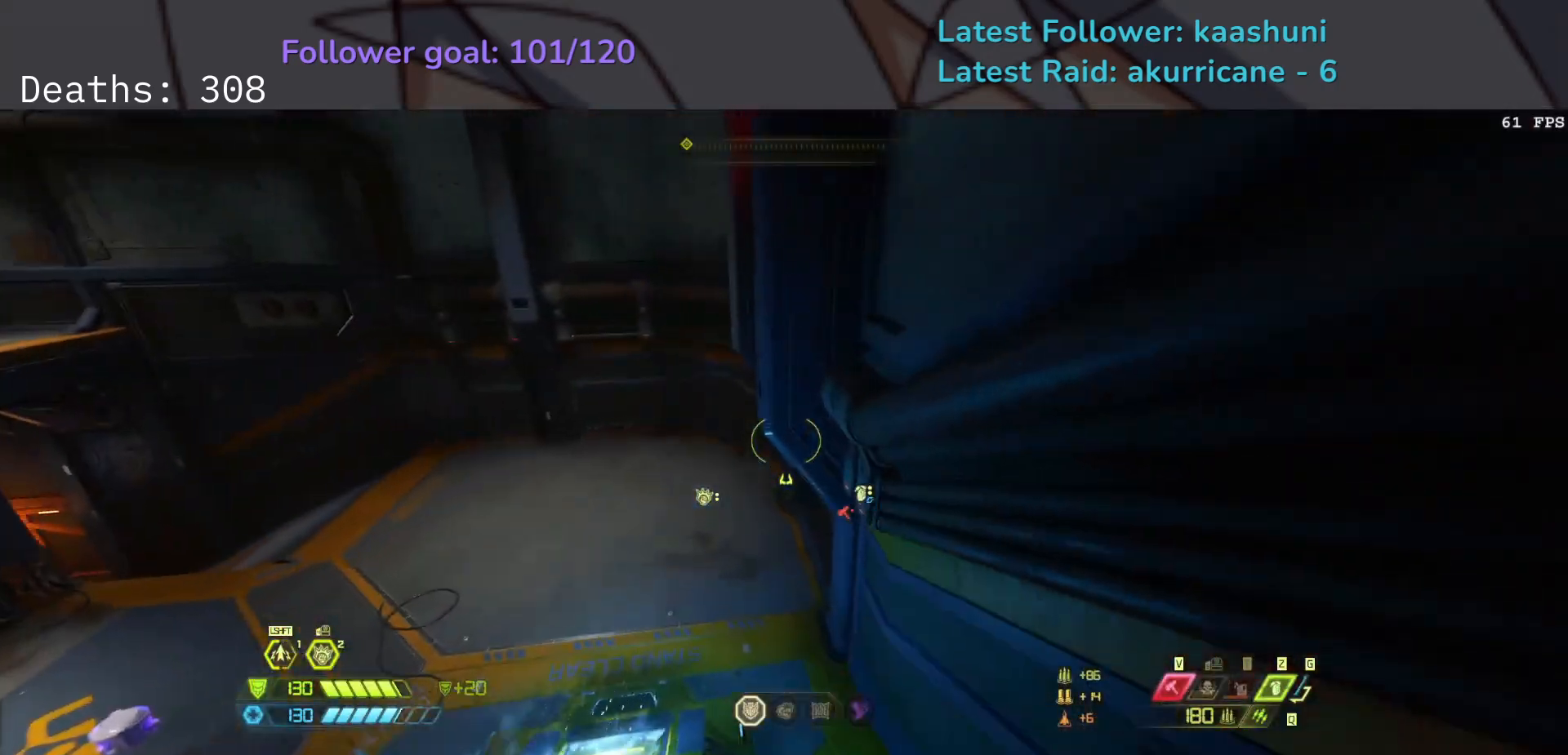
{"keys": ["e"], "mouse": [], "events": []}
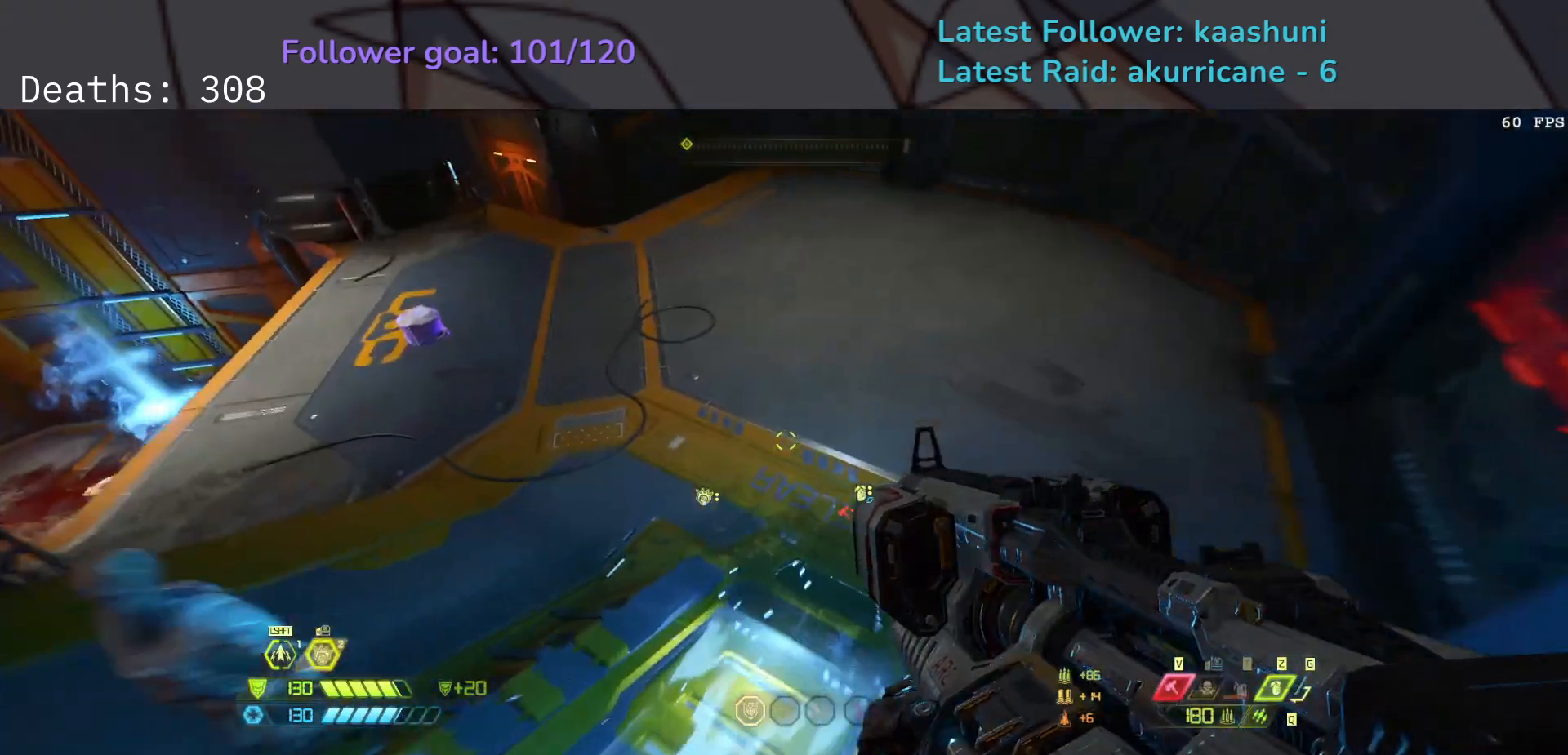
{"keys": ["f"], "mouse": [], "events": [[250, "f", "down"], [383, "e", "up"]]}